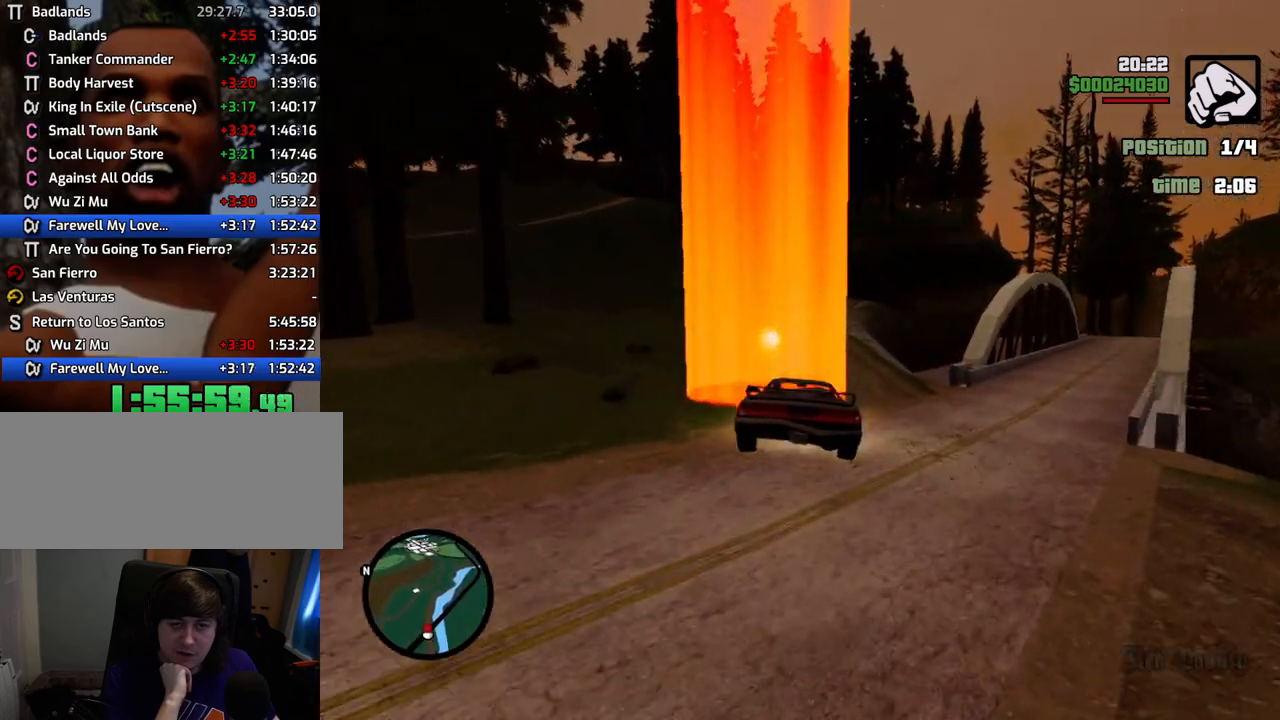
Gameplay with keyboard and mouse; each line is a JSON object with the keys and mouse buttons held at the frame after it. "events" lists presses ("down") and releases ("up") of "1", "2", "3", "4", "5", "6", "a", "alt", "c", "ctrl", "d", "down", "e", "escape", "f", "f1", "f2", "f3", "g", "h", "left", "num2", "q", "r", "right", "s", "shift", "space", "t", "tab", "up", "v", "w", "x", "z", "mouse_left", "mouse_middle", "mouse_right", "mouse_wheel_up" and "mouse_wheel_down" between this image and that frame as [ms after this image, input, new state], when the widget could be followed in between. "mouse_left", "mouse_middle", "mouse_right", "mouse_wheel_up", "mouse_wheel_down" = the "left", "middle", "right", "wheel_up", "wheel_down" buttons of the "mouse" list. No other keys are recorded. Mouse movement is not recorded.
{"keys": ["w"], "mouse": [], "events": []}
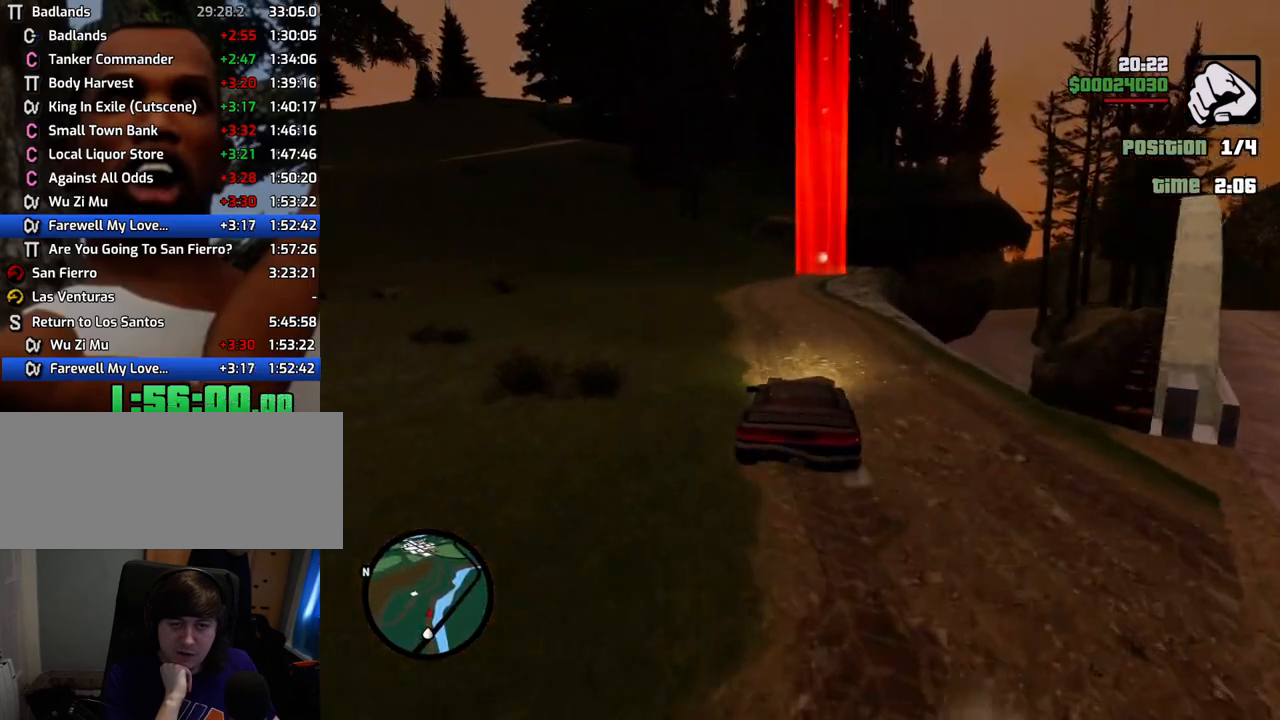
{"keys": ["w"], "mouse": [], "events": []}
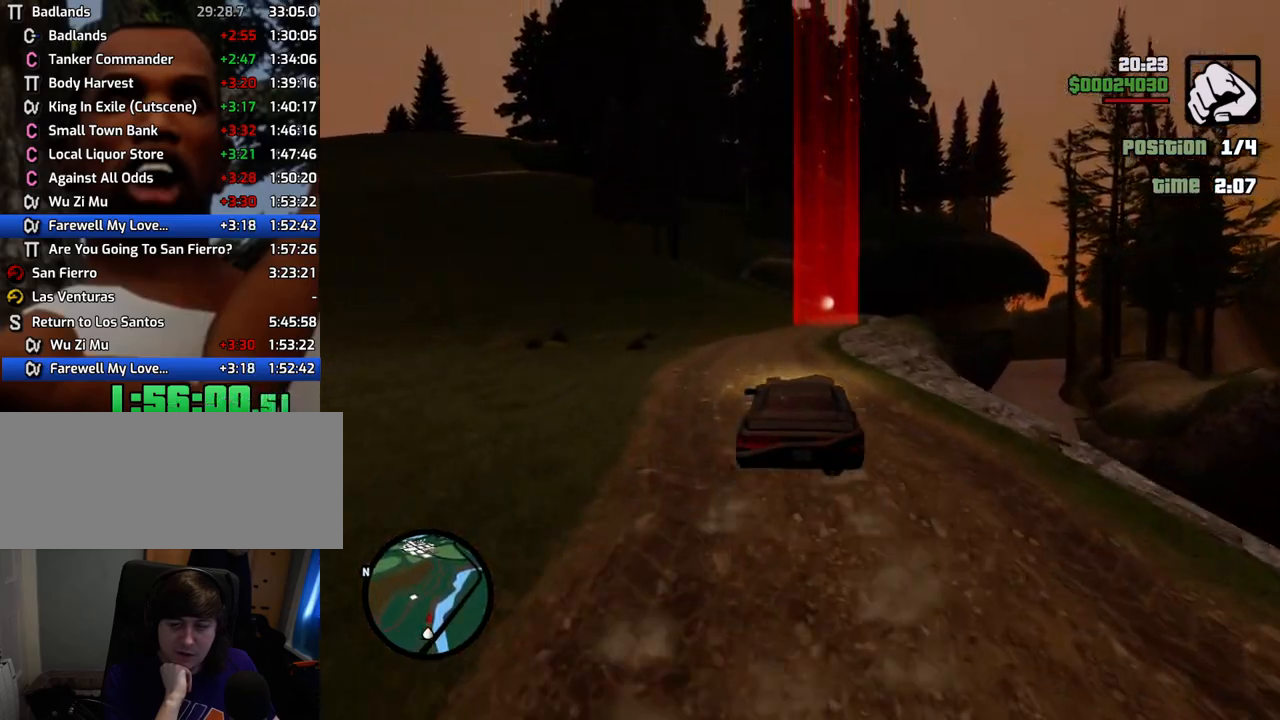
{"keys": ["w"], "mouse": [], "events": [[267, "d", "down"], [417, "d", "up"]]}
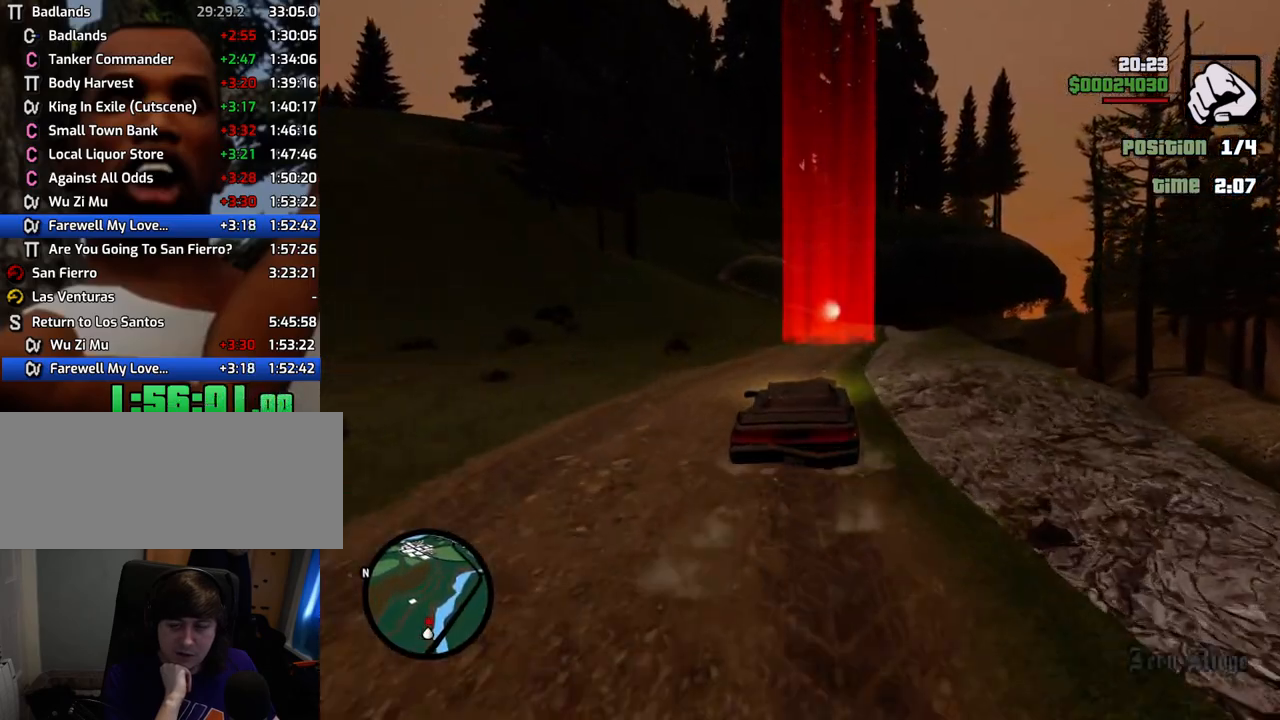
{"keys": ["d", "w"], "mouse": [], "events": [[484, "d", "down"]]}
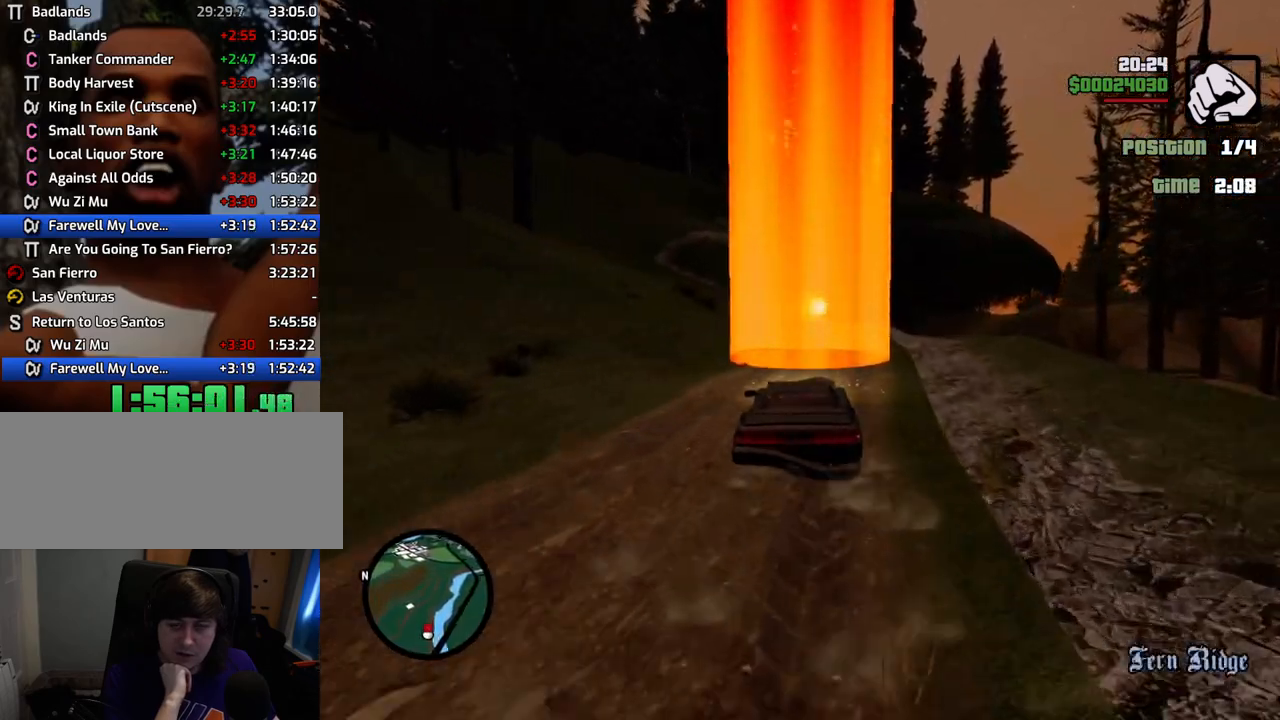
{"keys": ["d", "w"], "mouse": [], "events": [[67, "d", "up"], [484, "d", "down"]]}
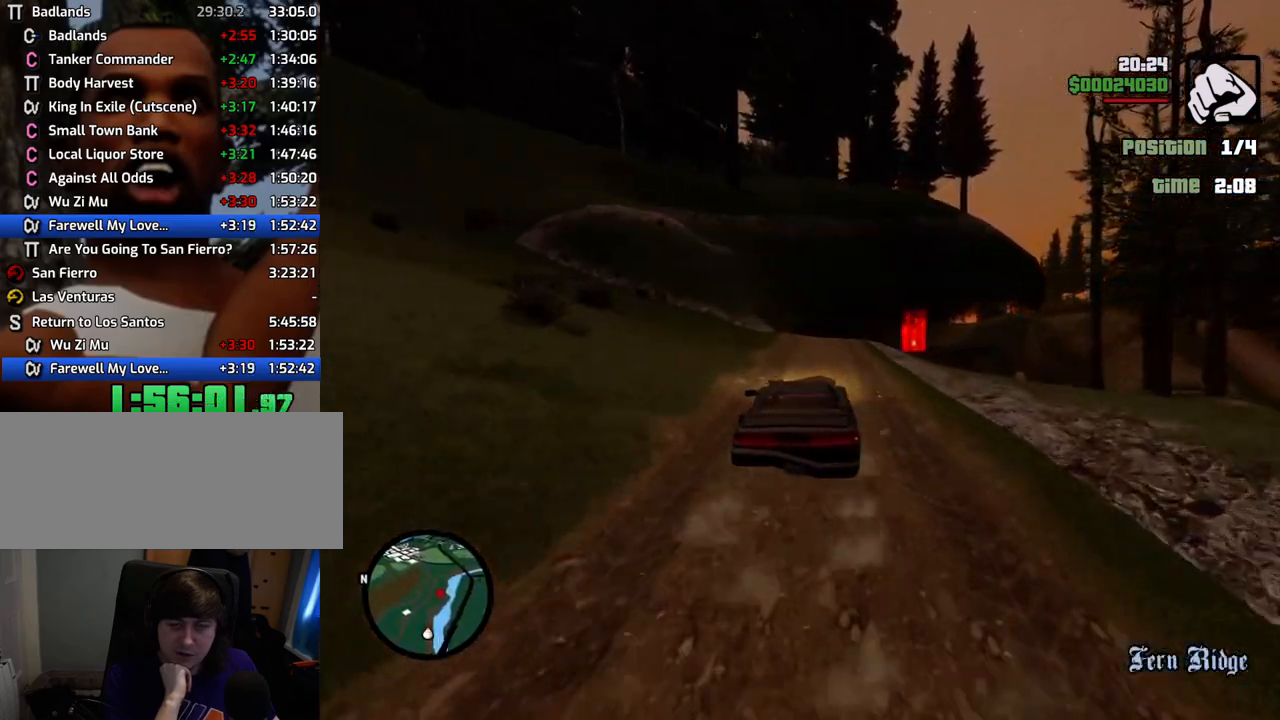
{"keys": ["w"], "mouse": [], "events": [[84, "d", "up"], [368, "d", "down"], [418, "d", "up"]]}
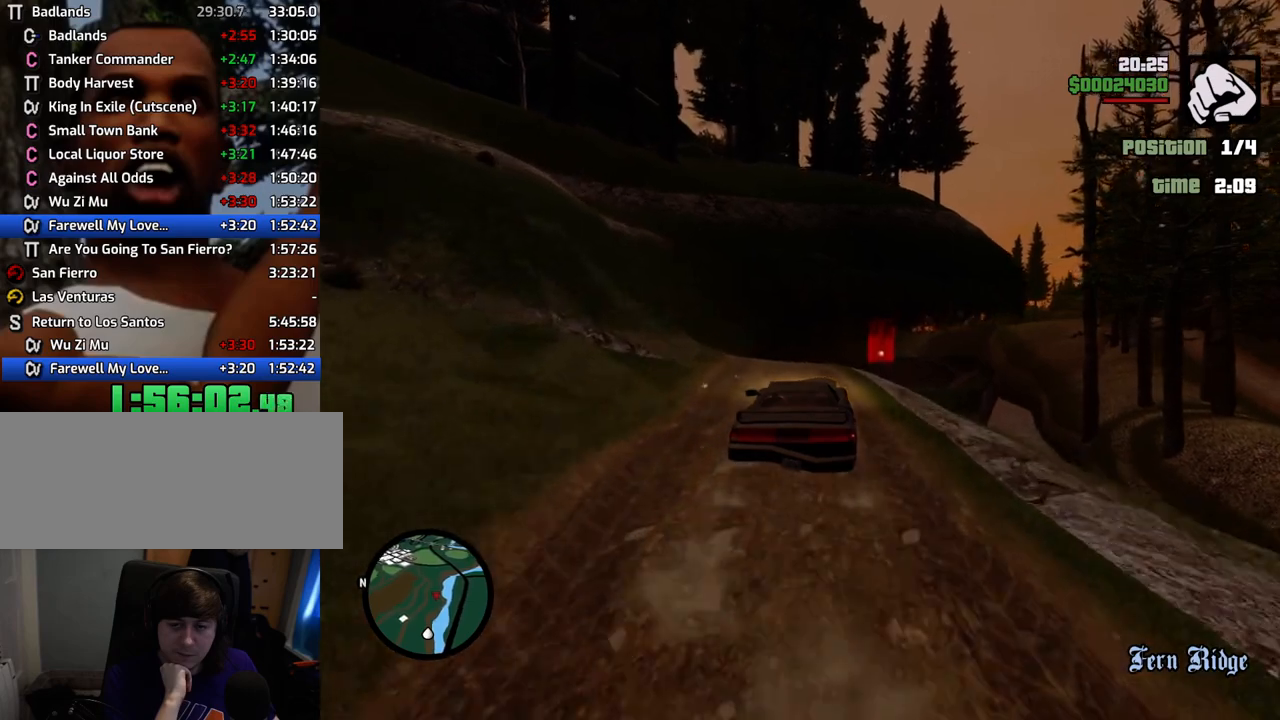
{"keys": ["w"], "mouse": [], "events": [[300, "d", "down"], [350, "d", "up"]]}
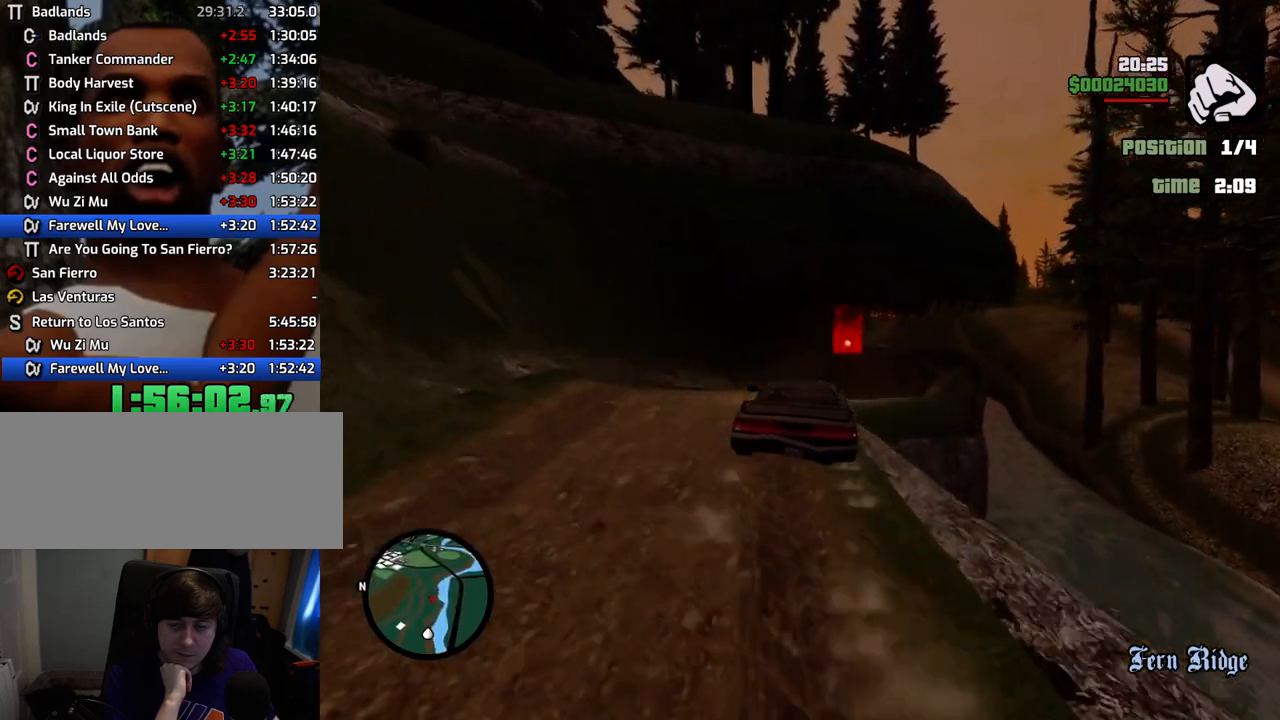
{"keys": ["w"], "mouse": [], "events": [[317, "d", "down"], [417, "d", "up"]]}
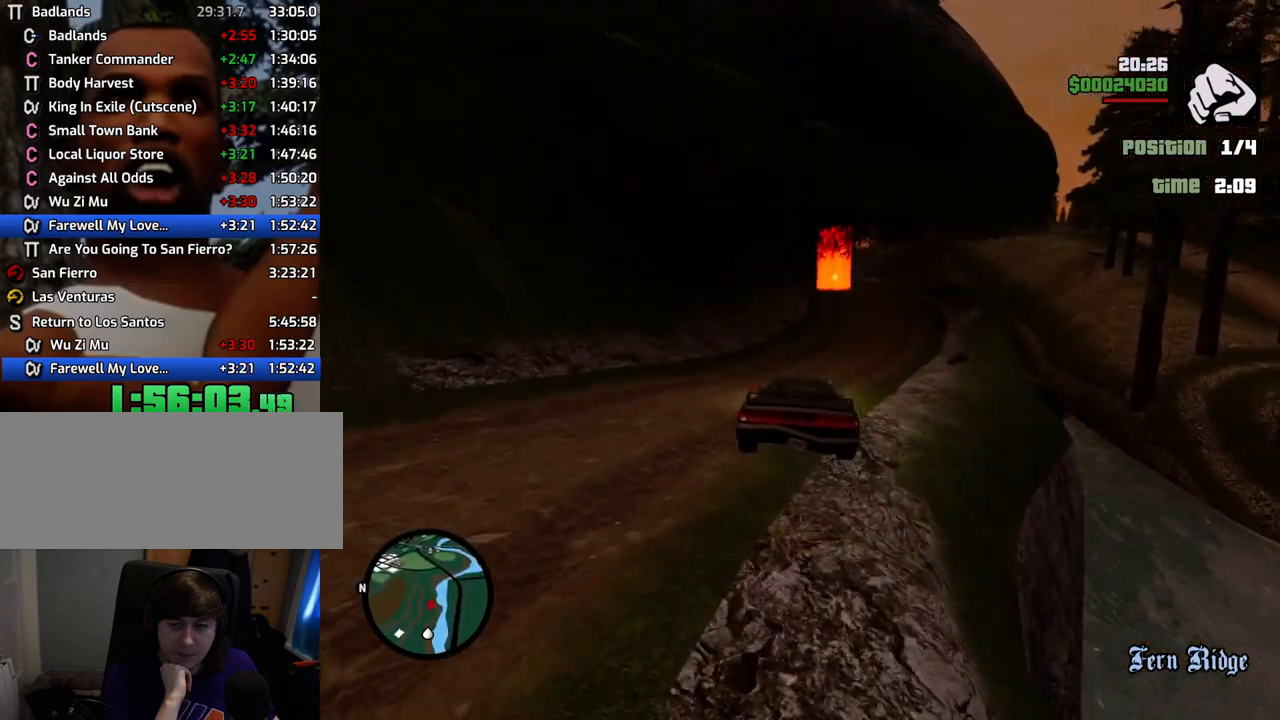
{"keys": ["d", "w"], "mouse": [], "events": [[200, "d", "down"], [284, "d", "up"], [434, "d", "down"]]}
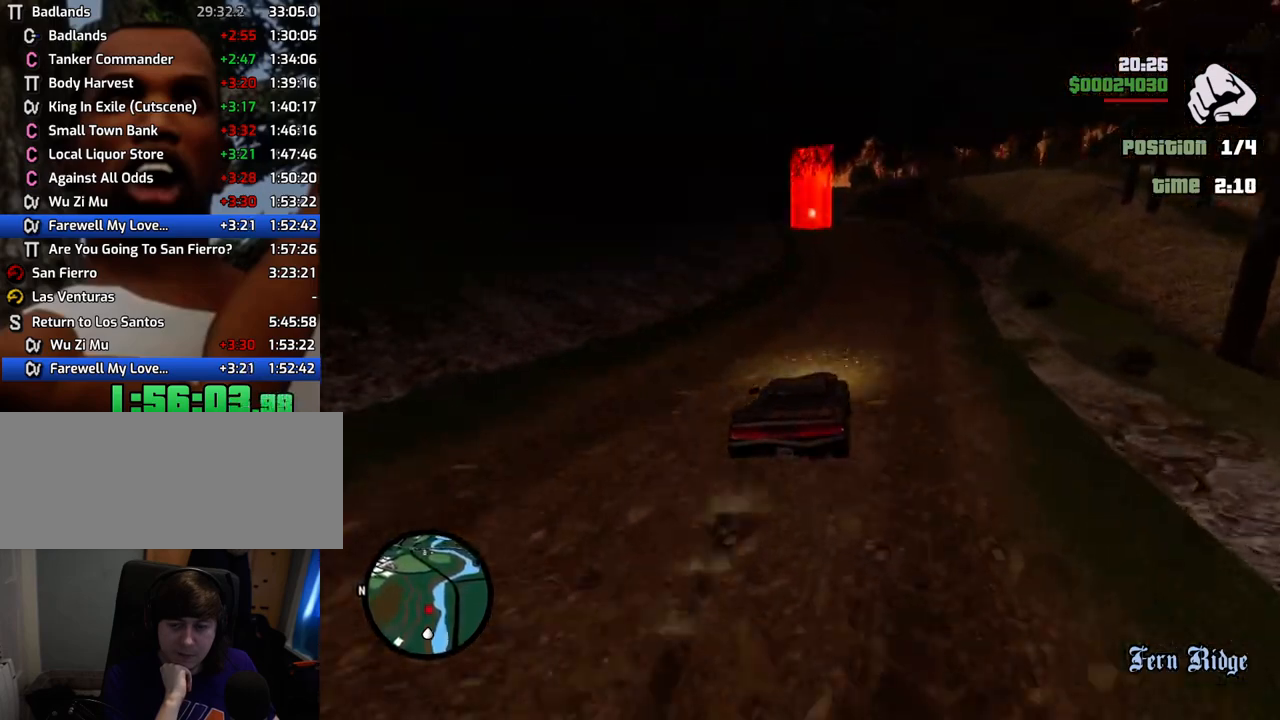
{"keys": ["a", "w"], "mouse": [], "events": [[17, "d", "up"], [451, "a", "down"]]}
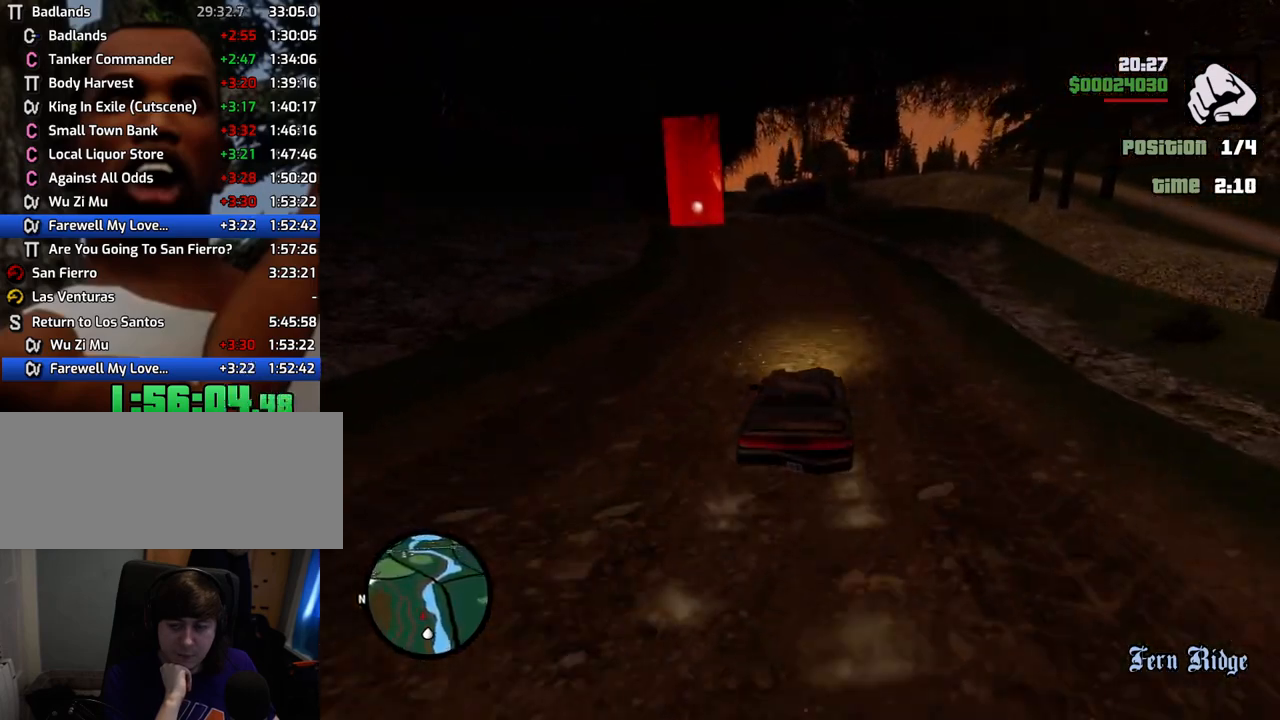
{"keys": ["w"], "mouse": [], "events": [[84, "a", "up"], [318, "a", "down"], [418, "a", "up"]]}
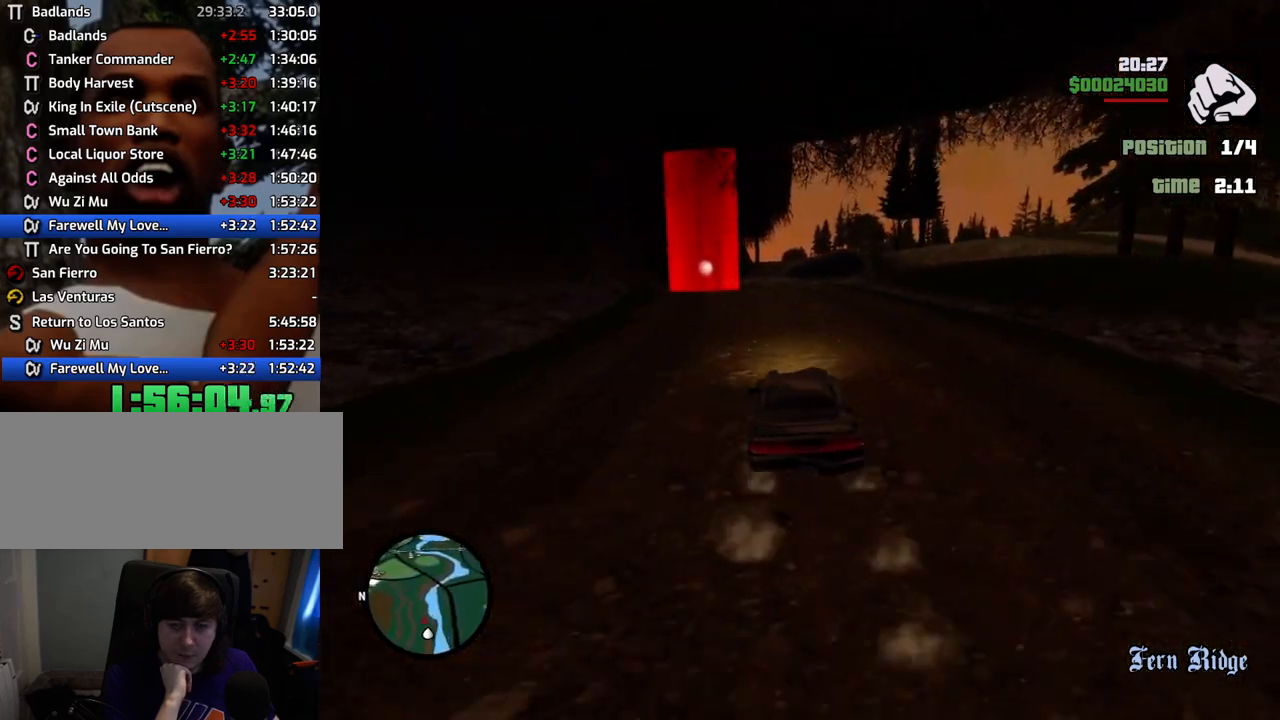
{"keys": ["w"], "mouse": [], "events": [[50, "a", "down"], [334, "a", "up"]]}
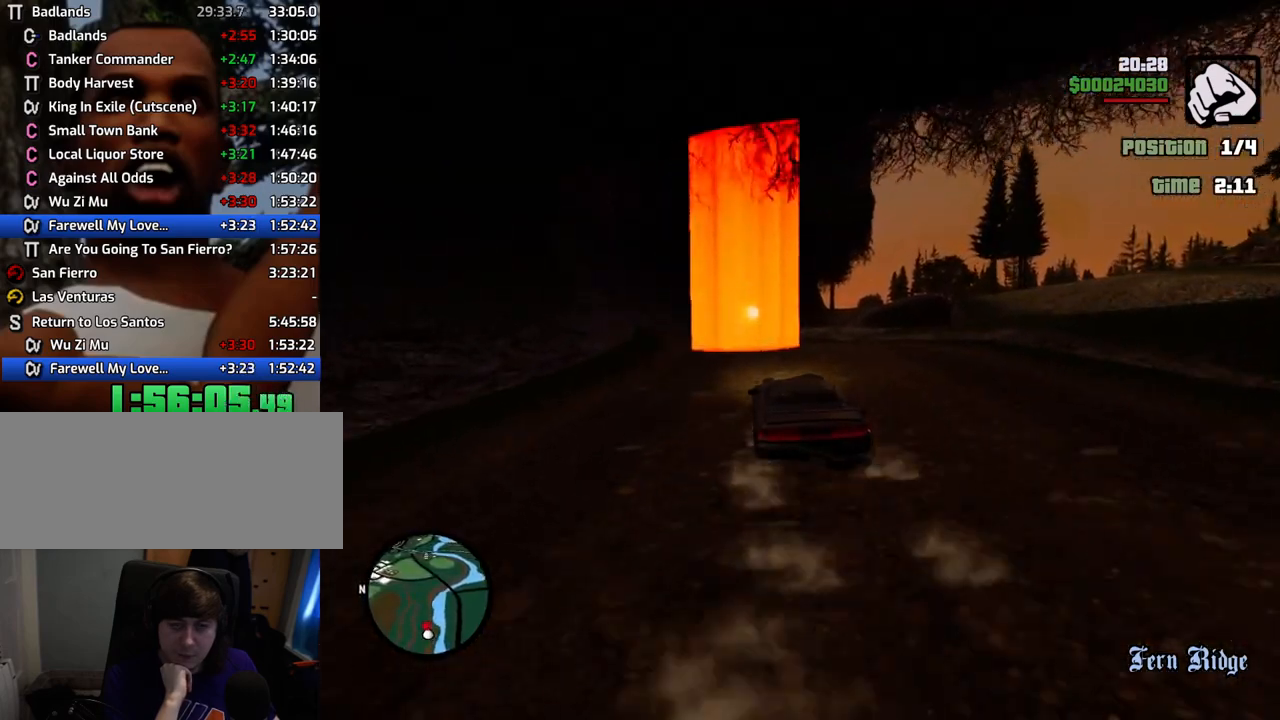
{"keys": ["w"], "mouse": [], "events": []}
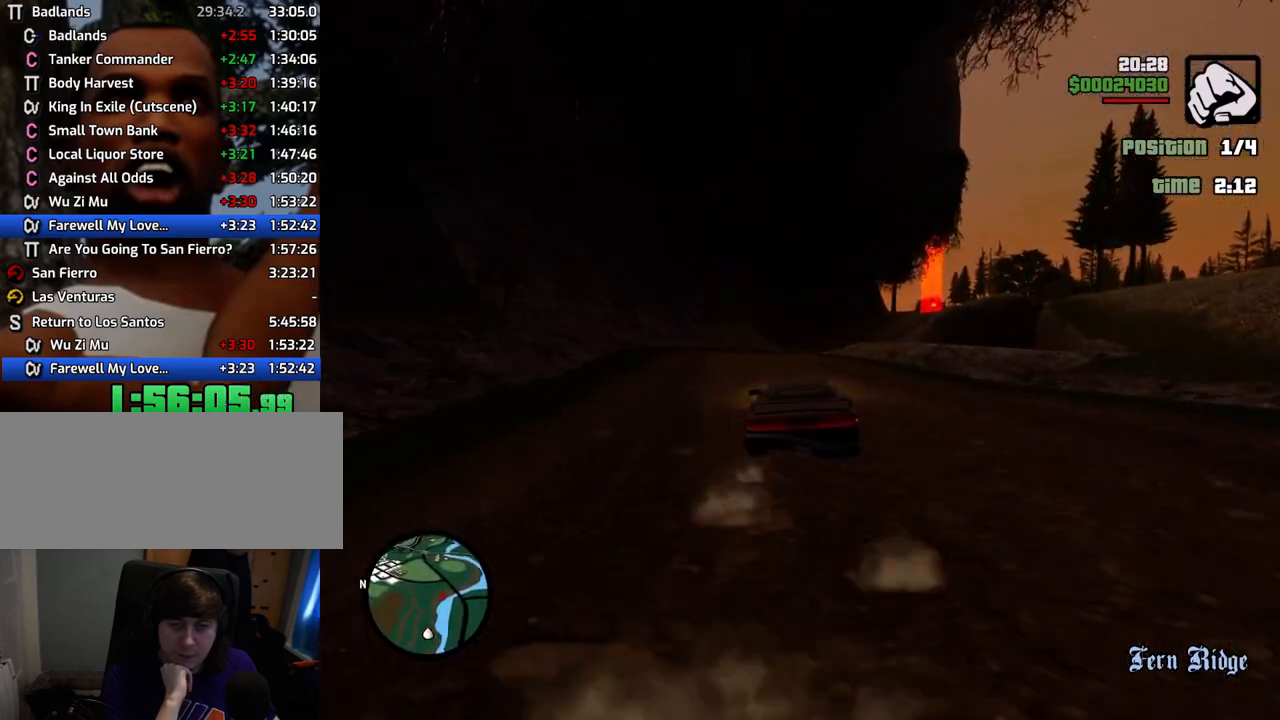
{"keys": ["w"], "mouse": [], "events": [[367, "d", "down"], [501, "d", "up"]]}
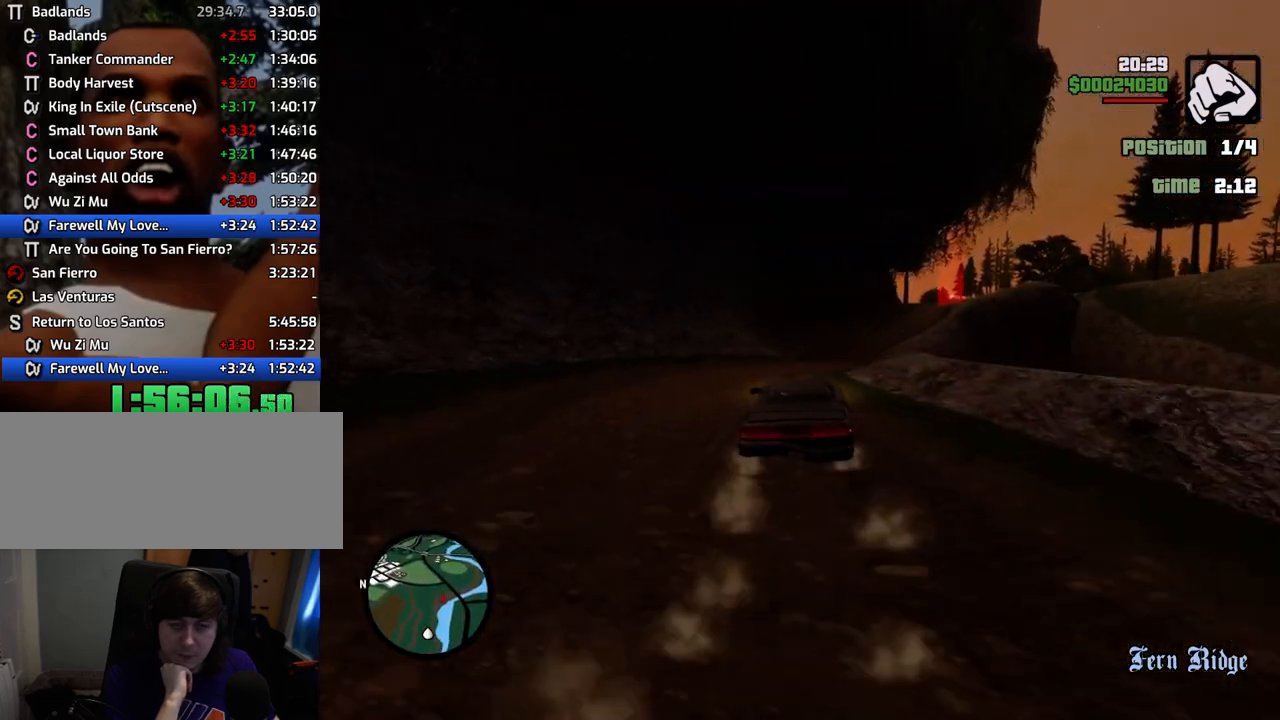
{"keys": ["w"], "mouse": [], "events": [[150, "d", "down"], [284, "d", "up"]]}
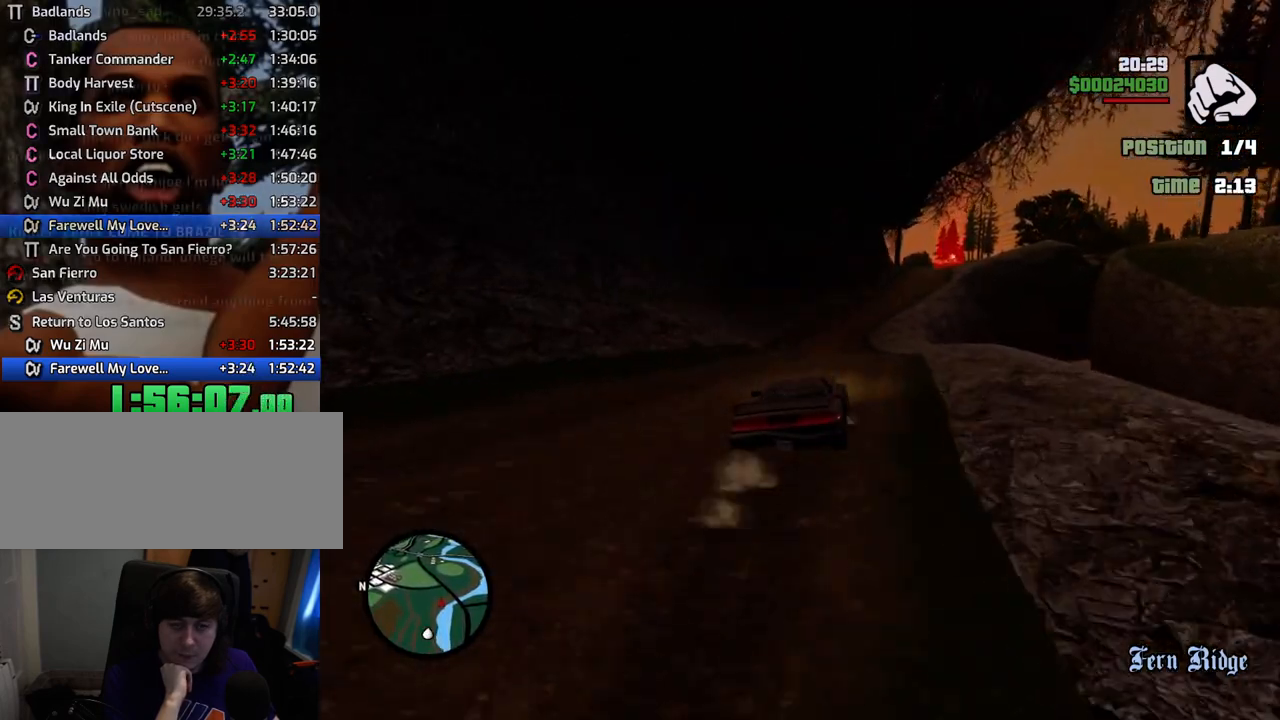
{"keys": ["w"], "mouse": [], "events": [[67, "a", "down"], [151, "a", "up"]]}
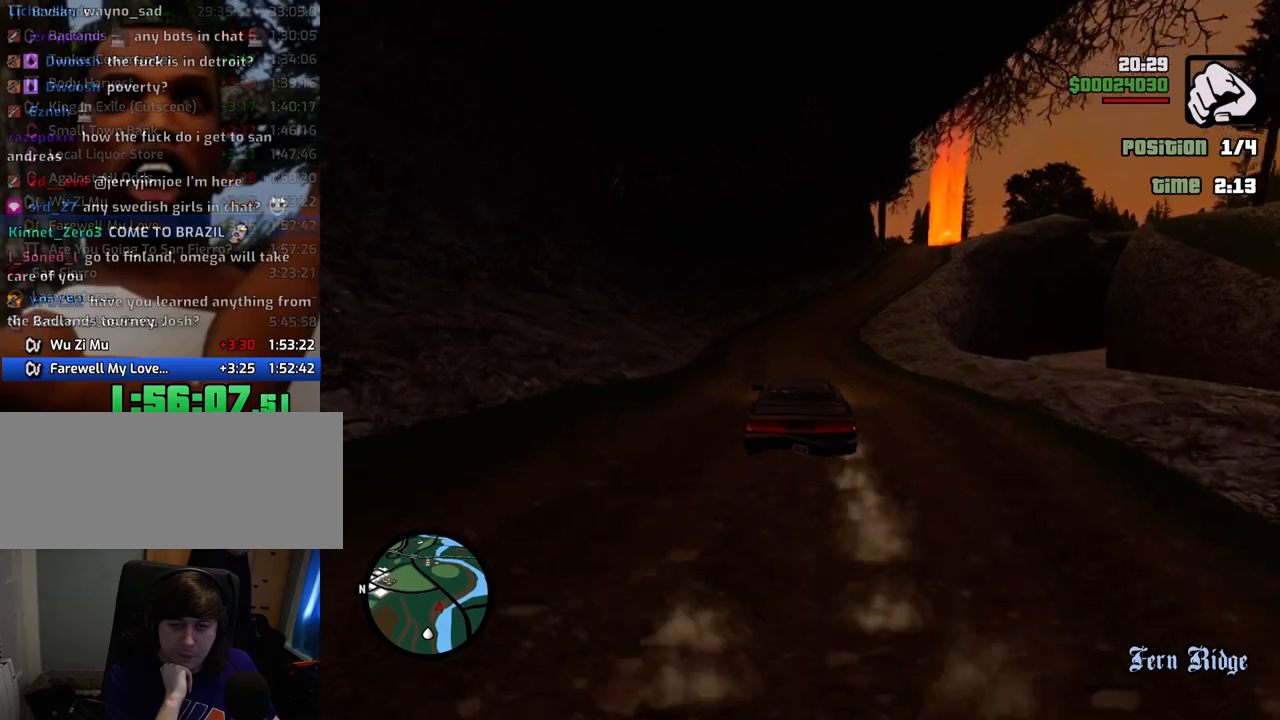
{"keys": ["d", "w"], "mouse": [], "events": [[17, "d", "down"], [401, "d", "up"], [485, "d", "down"]]}
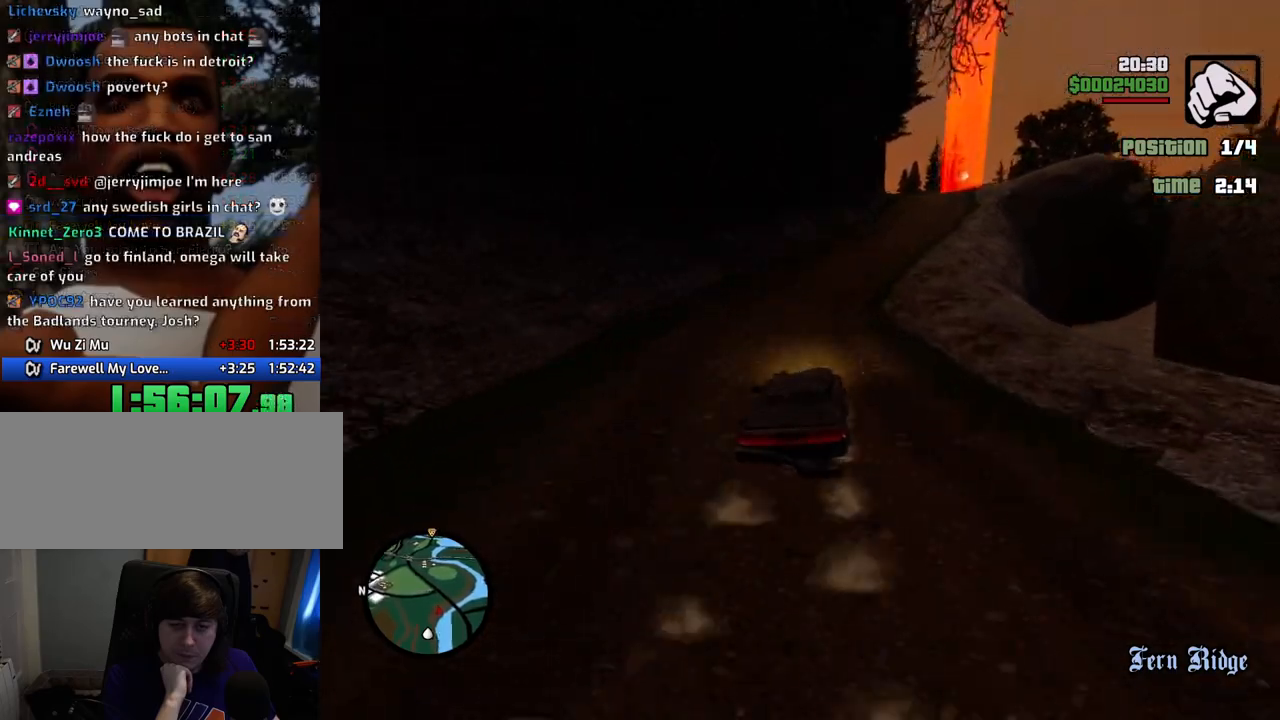
{"keys": ["w"], "mouse": [], "events": [[233, "d", "up"], [367, "d", "down"], [501, "d", "up"]]}
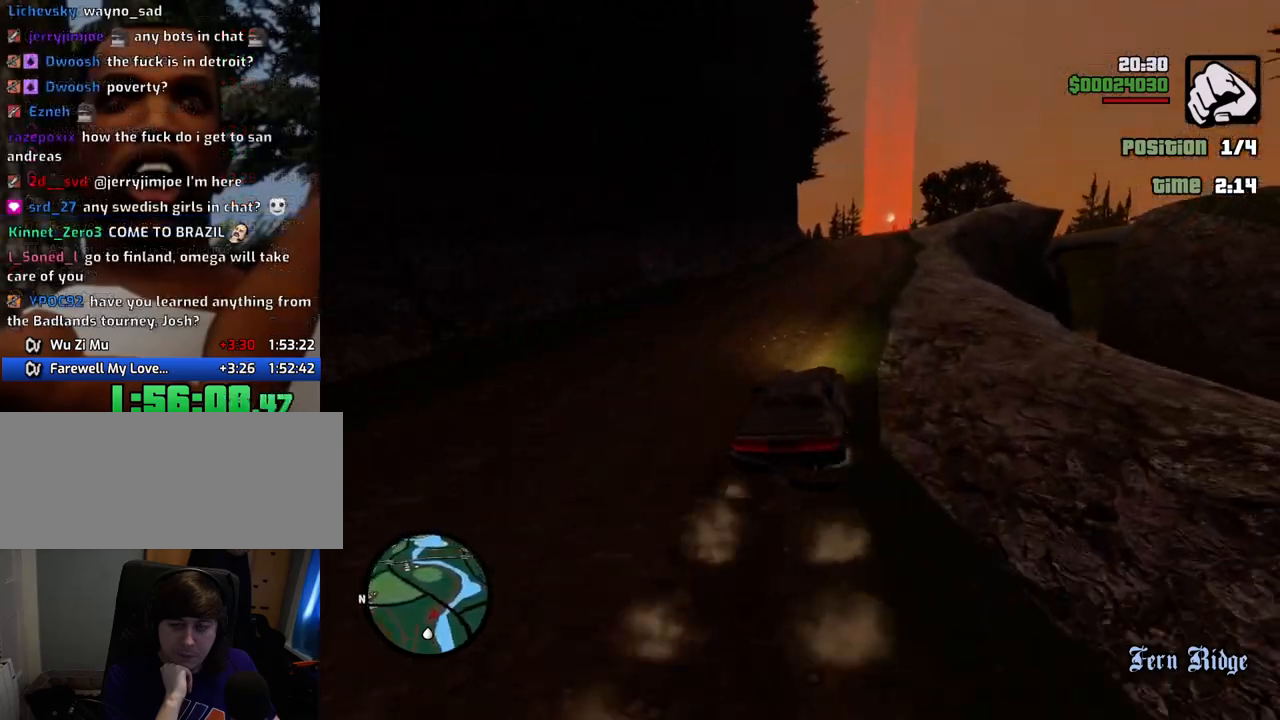
{"keys": ["a", "w"], "mouse": [], "events": [[150, "d", "down"], [234, "d", "up"], [484, "a", "down"]]}
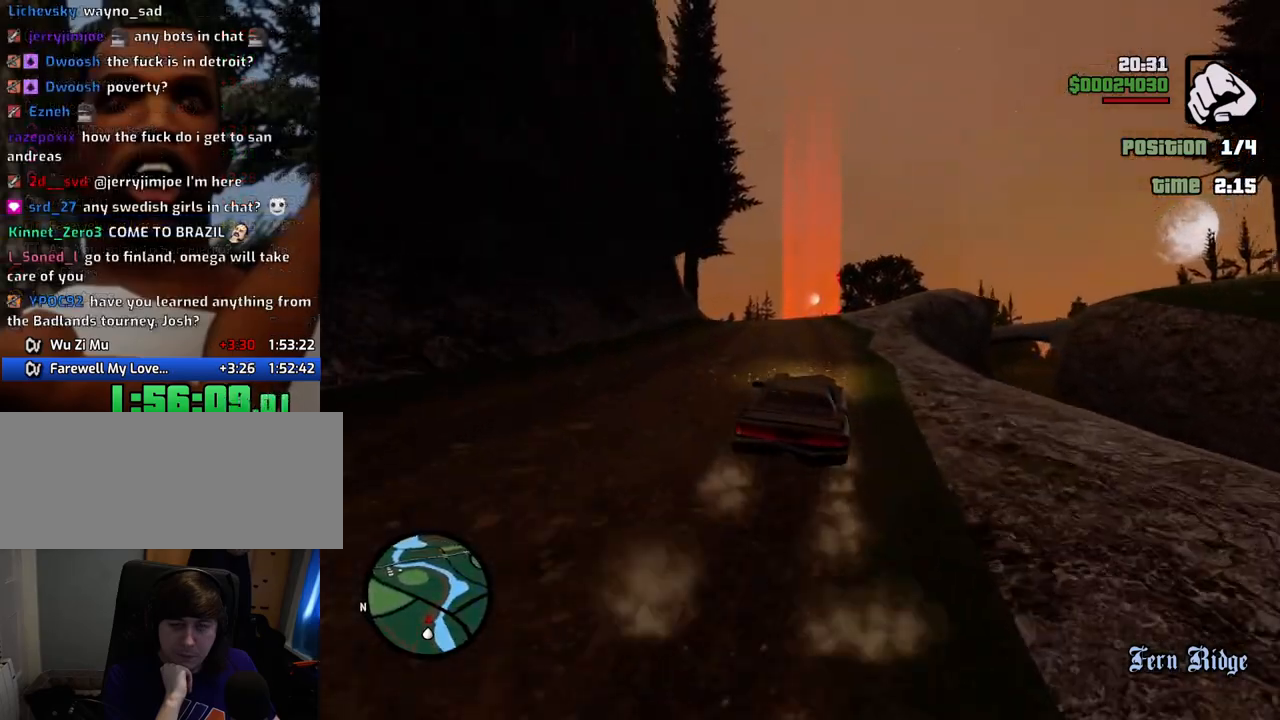
{"keys": ["w"], "mouse": [], "events": [[67, "a", "up"], [250, "d", "down"], [351, "d", "up"]]}
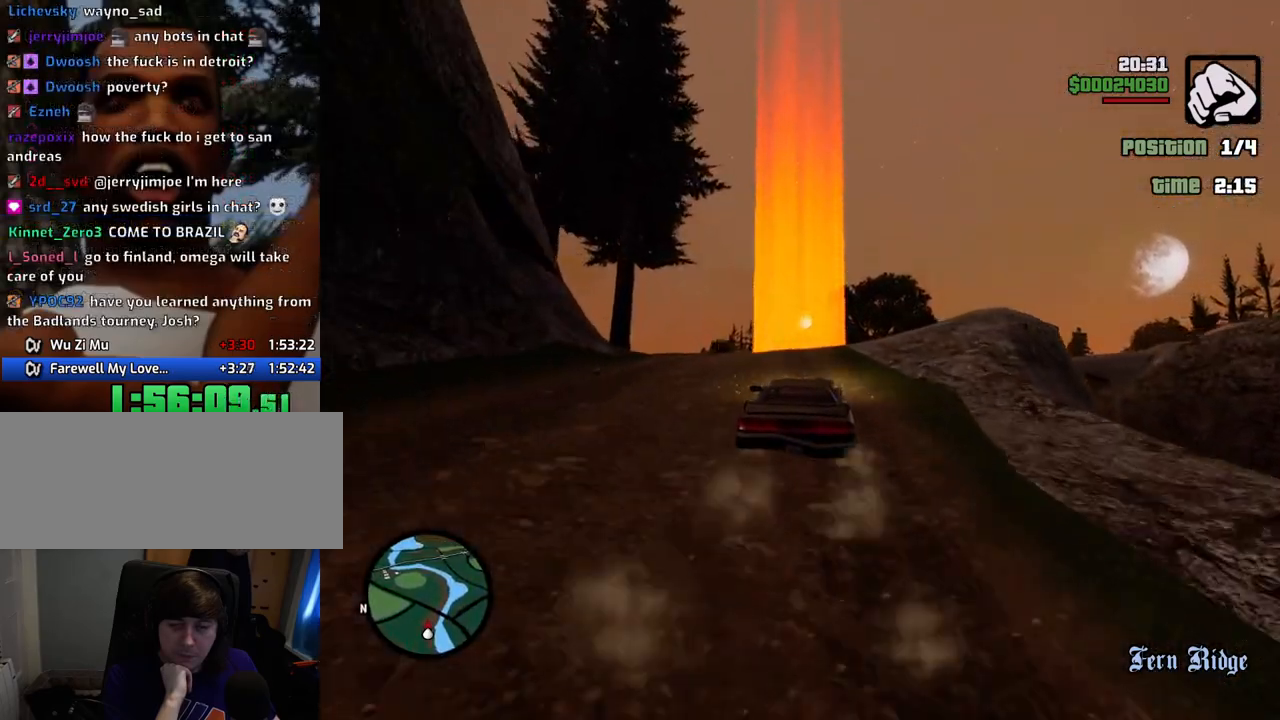
{"keys": ["d", "w"], "mouse": [], "events": [[134, "d", "down"], [234, "d", "up"], [418, "d", "down"]]}
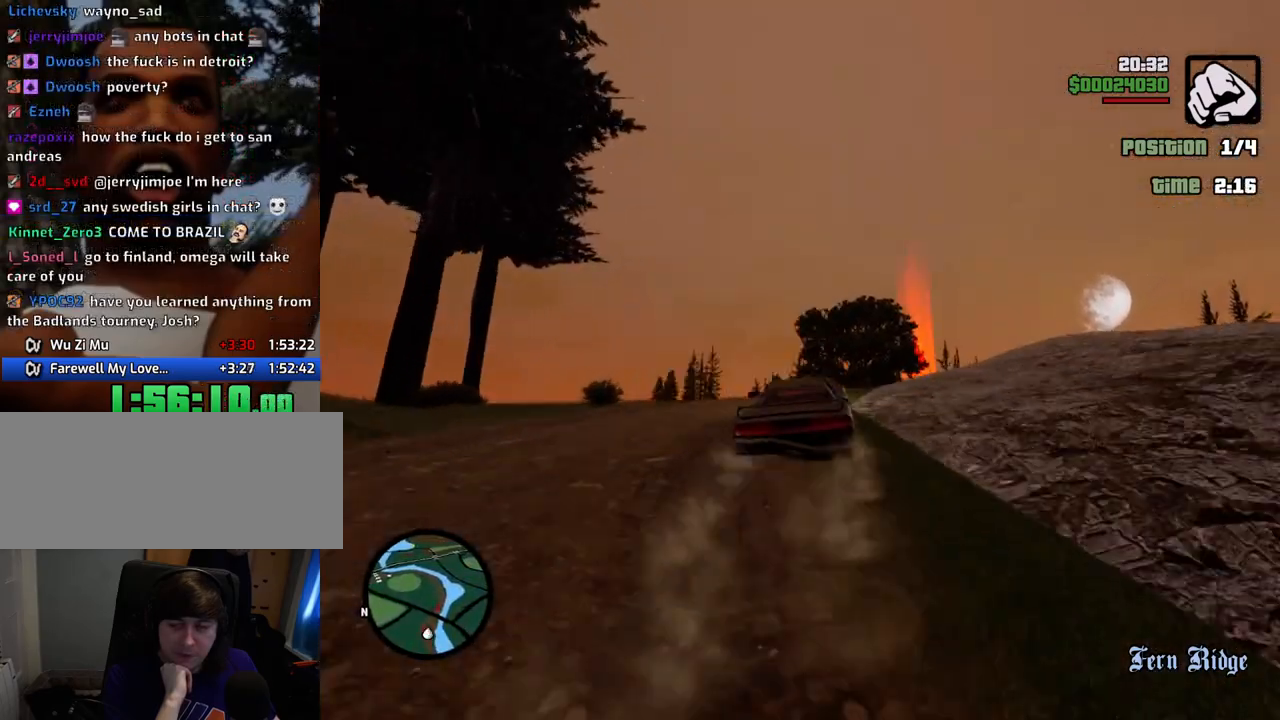
{"keys": ["w"], "mouse": [], "events": [[17, "d", "up"], [168, "d", "down"], [218, "d", "up"]]}
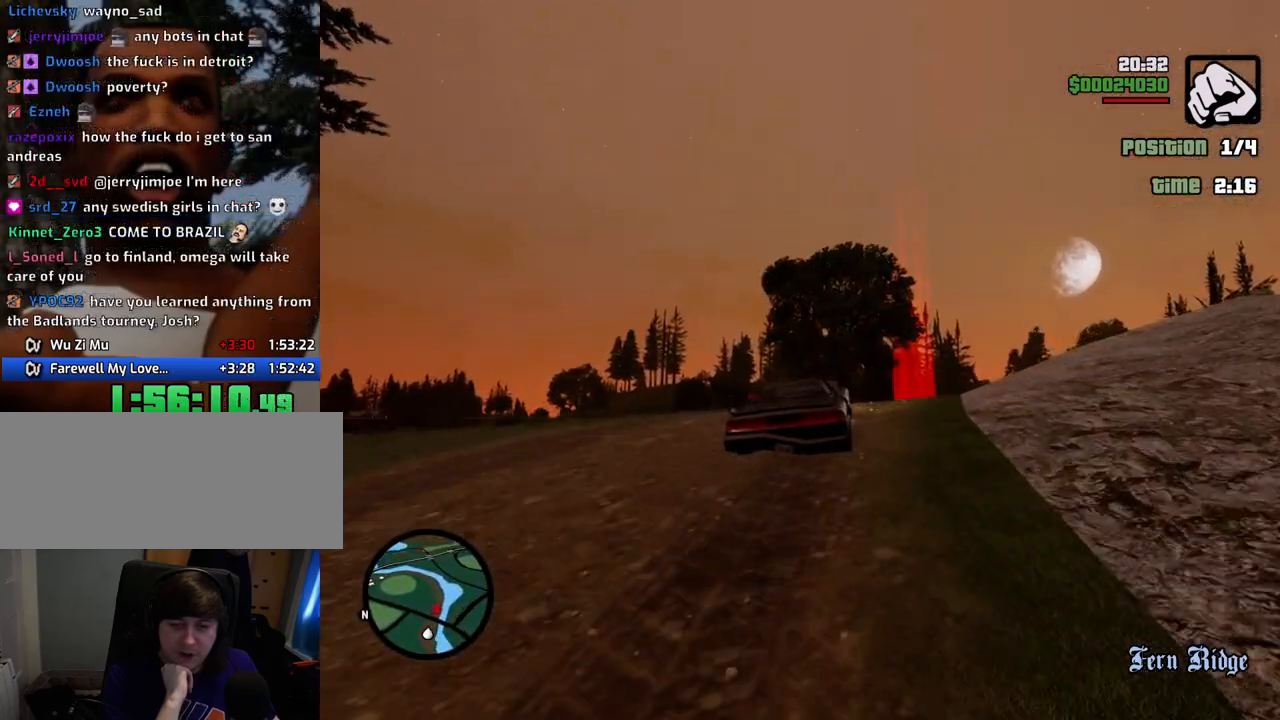
{"keys": ["d", "w"], "mouse": [], "events": [[133, "d", "down"]]}
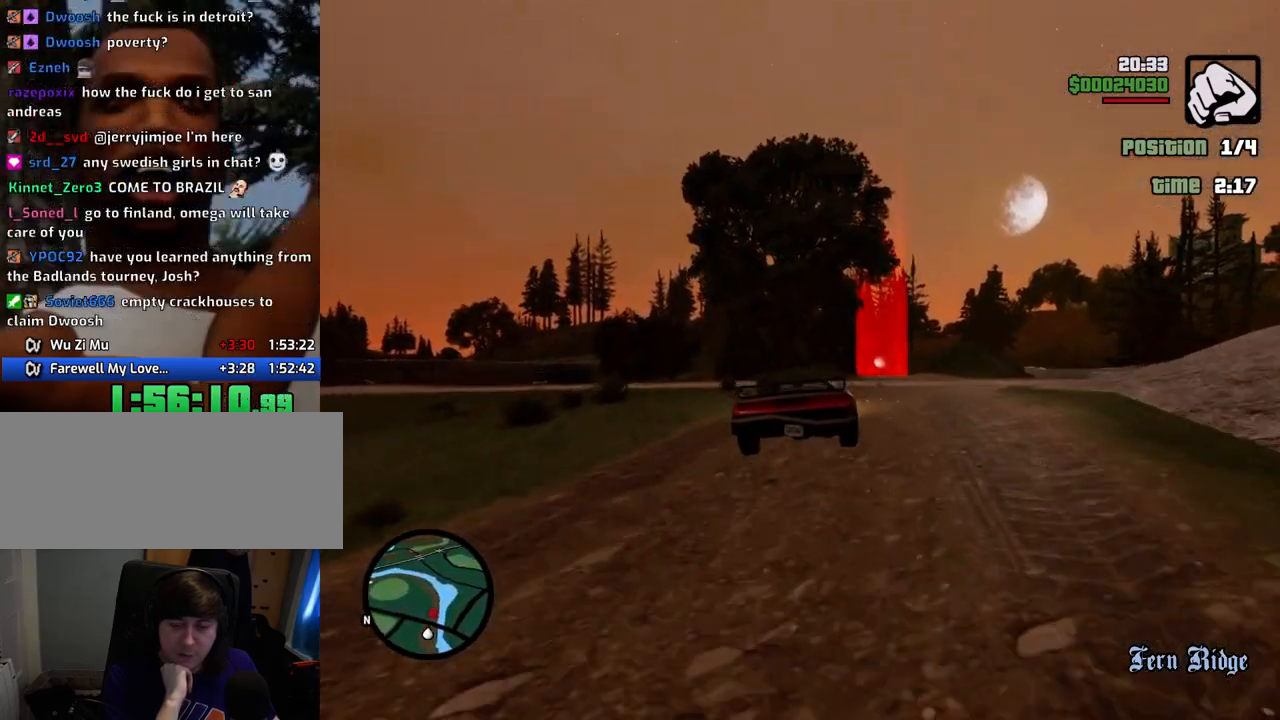
{"keys": ["a", "w"], "mouse": [], "events": [[100, "d", "up"], [250, "d", "down"], [334, "d", "up"], [384, "a", "down"]]}
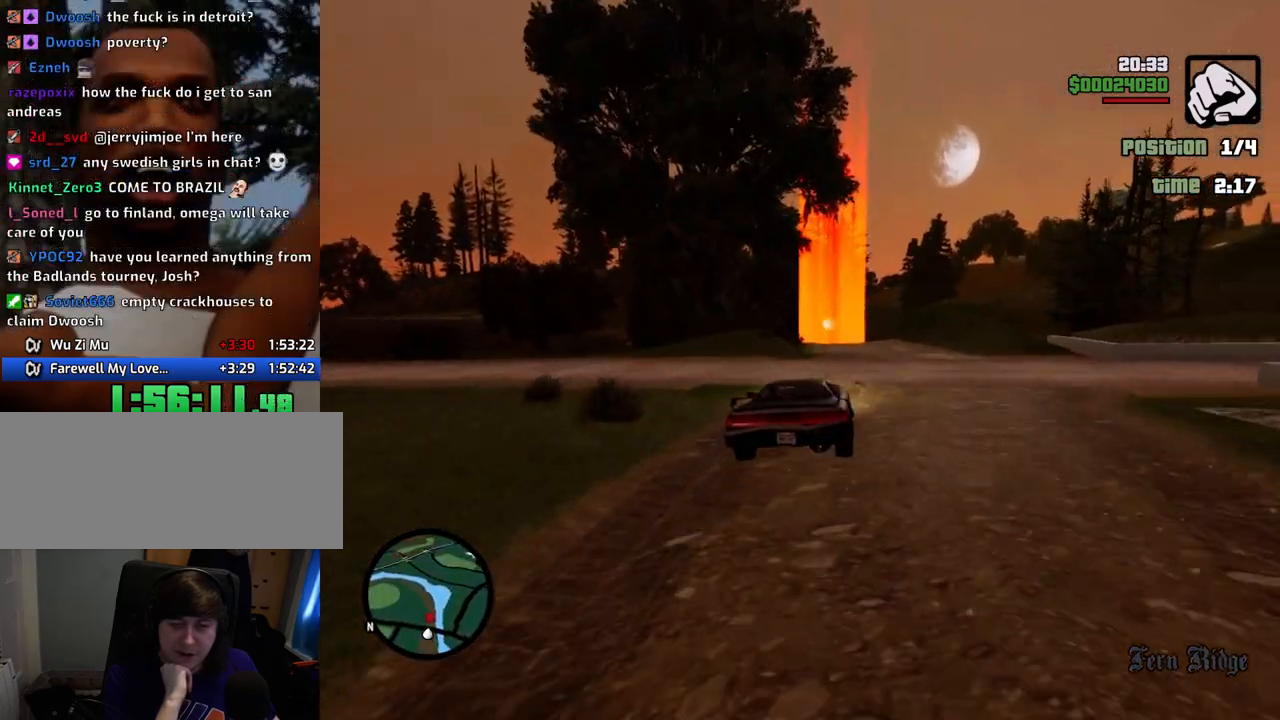
{"keys": ["a", "w"], "mouse": [], "events": [[17, "a", "up"], [501, "a", "down"]]}
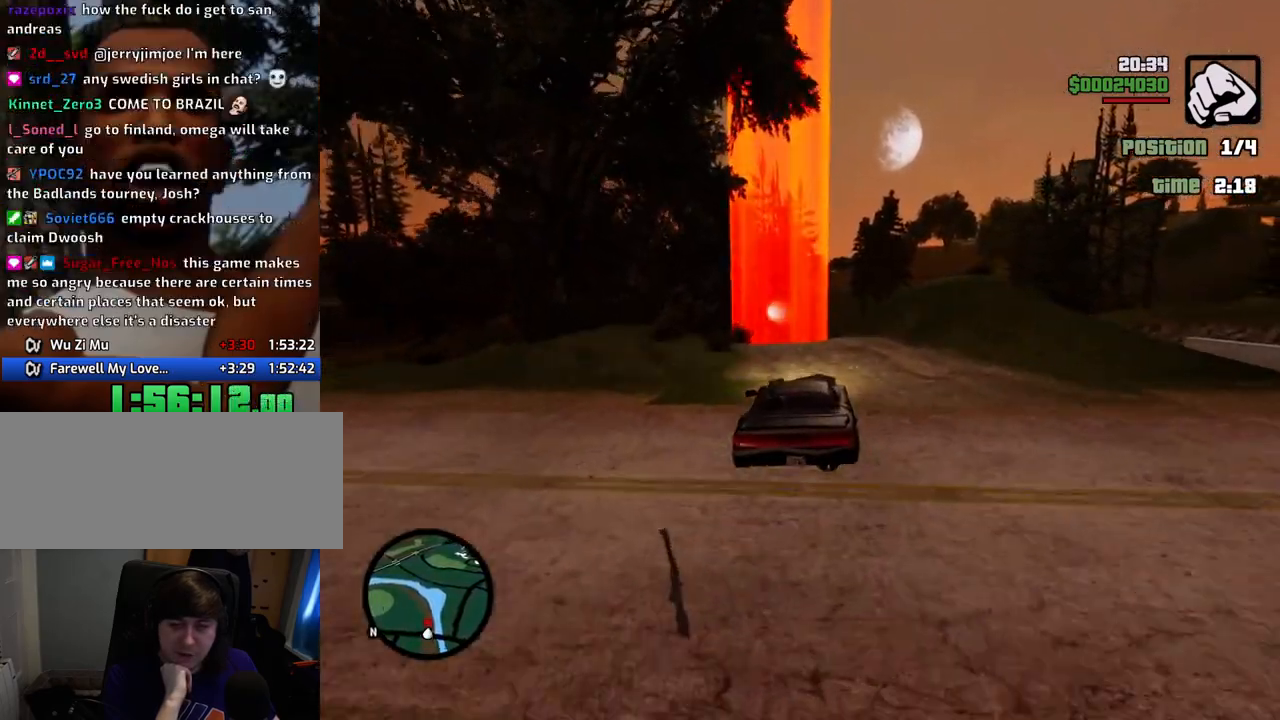
{"keys": ["w"], "mouse": [], "events": [[134, "a", "up"]]}
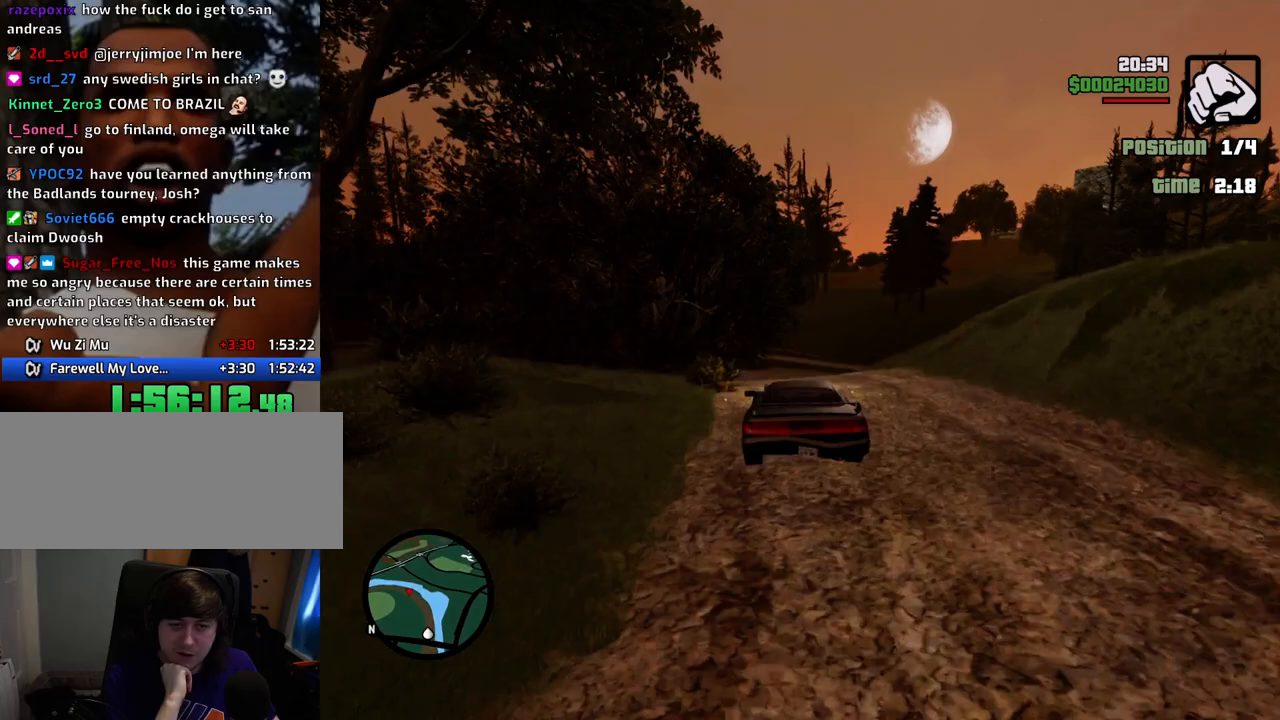
{"keys": ["a", "w"], "mouse": [], "events": [[435, "a", "down"]]}
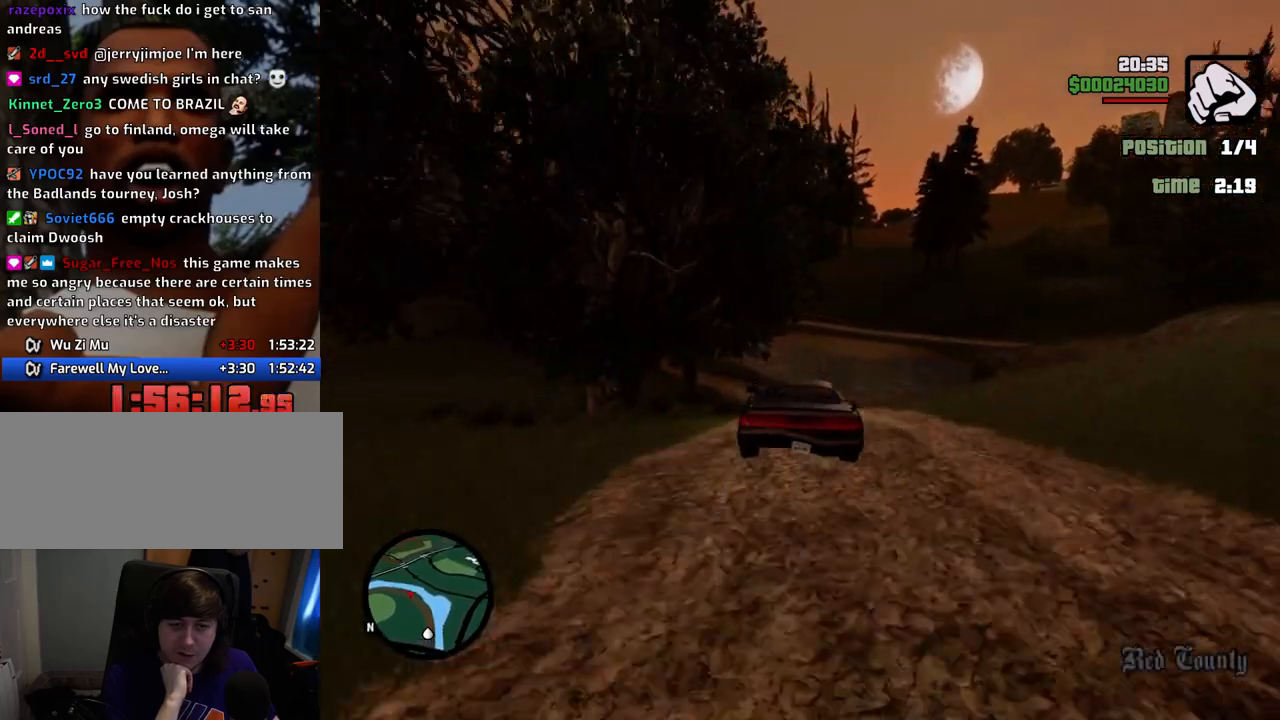
{"keys": ["a", "w"], "mouse": [], "events": [[66, "a", "up"], [400, "a", "down"]]}
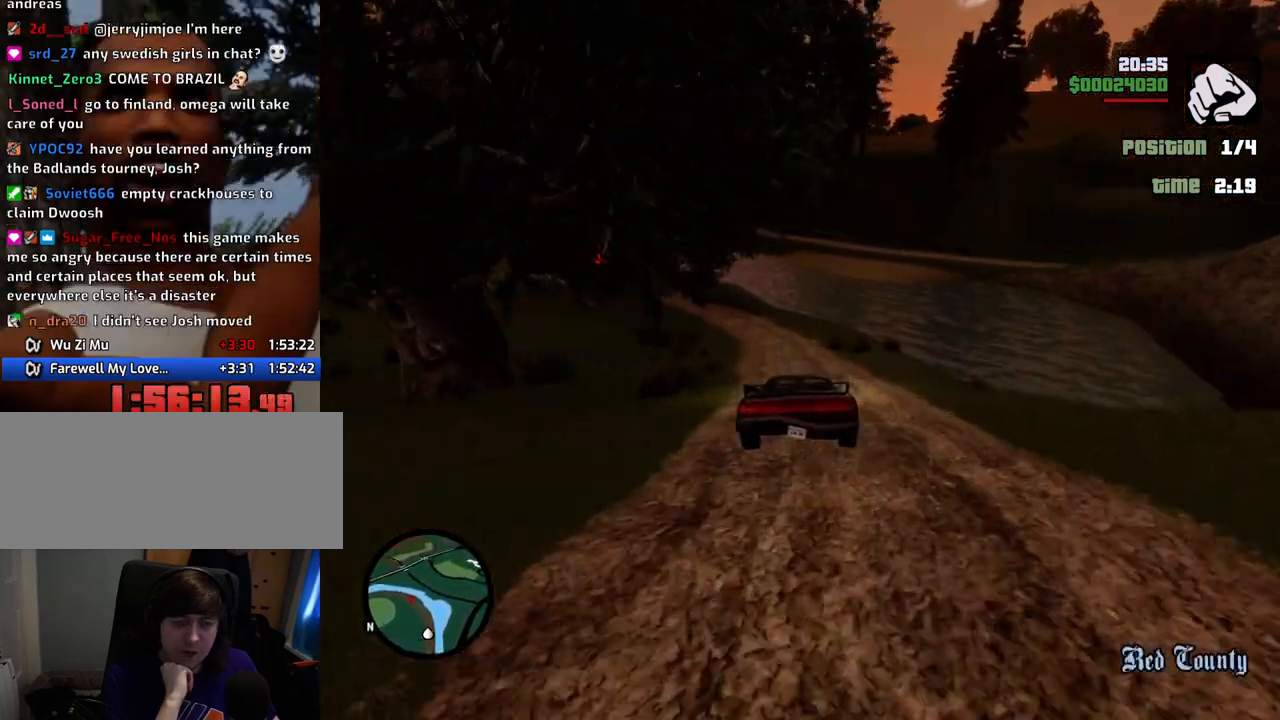
{"keys": ["a", "w"], "mouse": [], "events": [[33, "a", "up"], [300, "a", "down"]]}
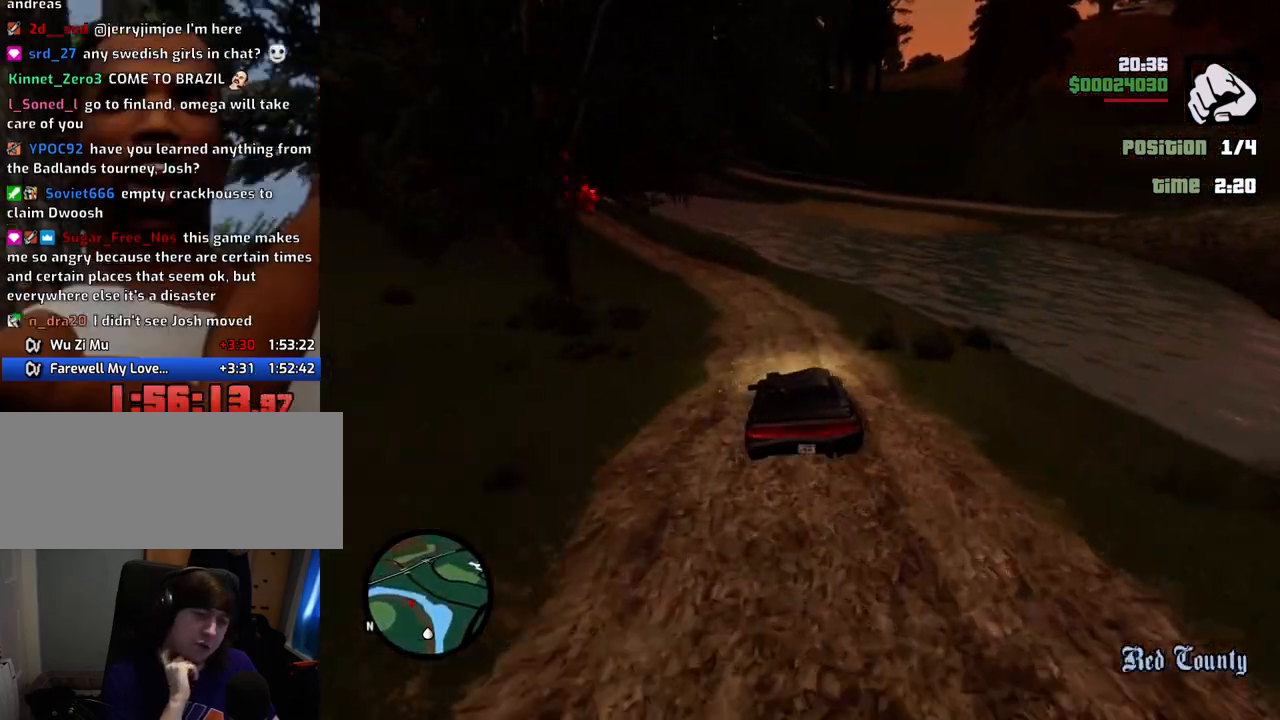
{"keys": ["a", "w"], "mouse": [], "events": [[133, "a", "up"], [468, "a", "down"]]}